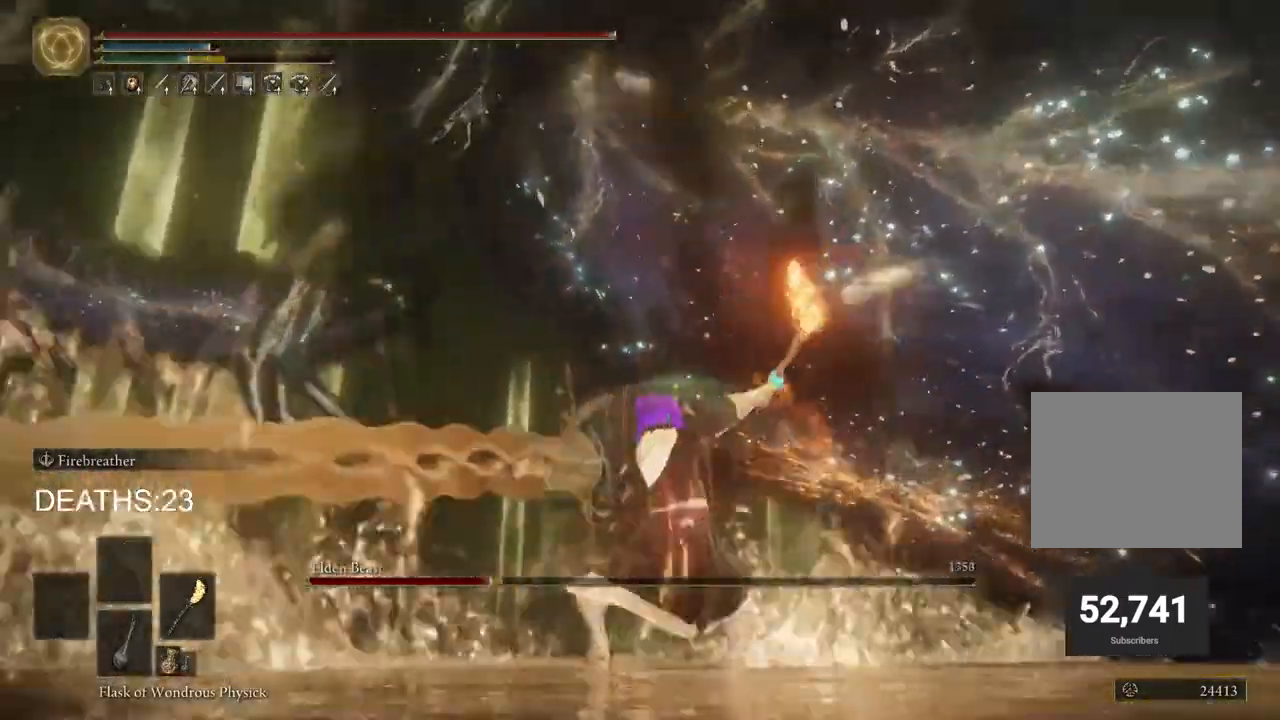
Gameplay with a controller (PlayStation layout); each line is a JSON object with the inputs held at the frame after it. "events" lists button and stick changes between this image and that frame as [ms after this image, input, new state], when the widget could be followed in between.
{"buttons": [], "left_stick": "down-right", "right_stick": "center", "events": [[133, "CROSS", "up"], [267, "left_stick", "down-right"]]}
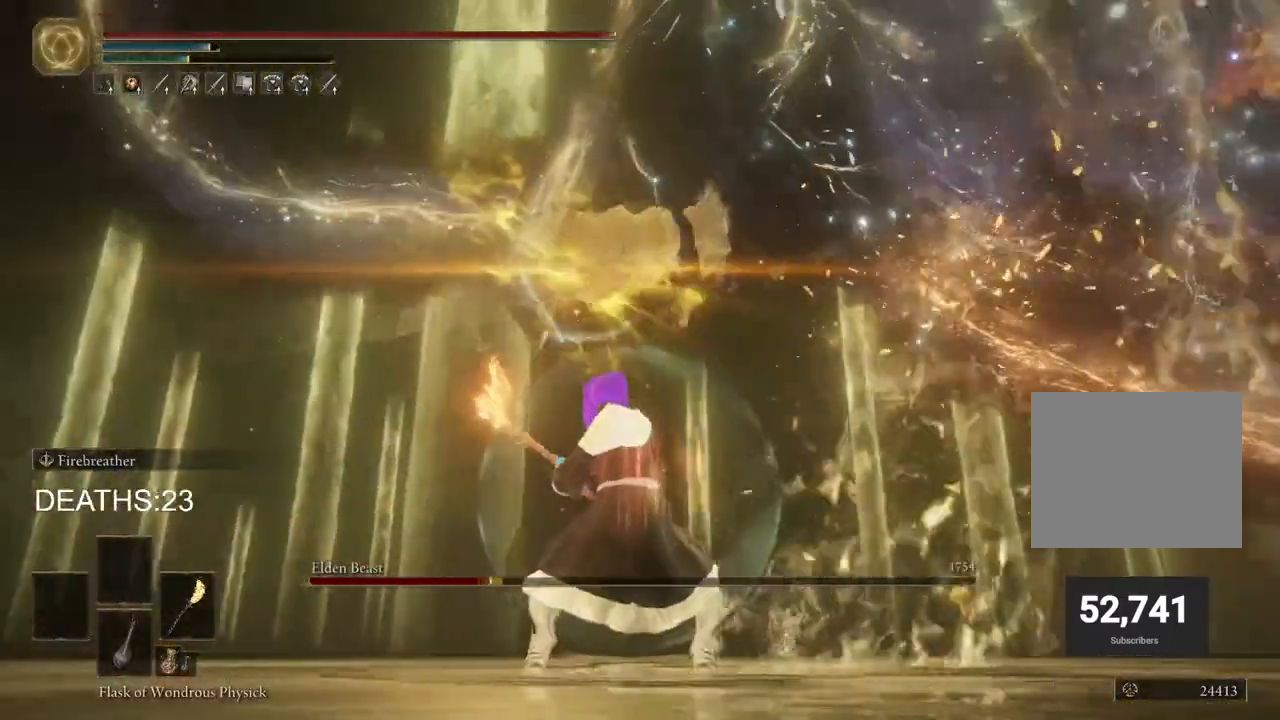
{"buttons": [], "left_stick": "down-right", "right_stick": "down-right", "events": [[333, "R3", "down"], [333, "right_stick", "left"], [467, "R3", "up"], [467, "right_stick", "down-right"]]}
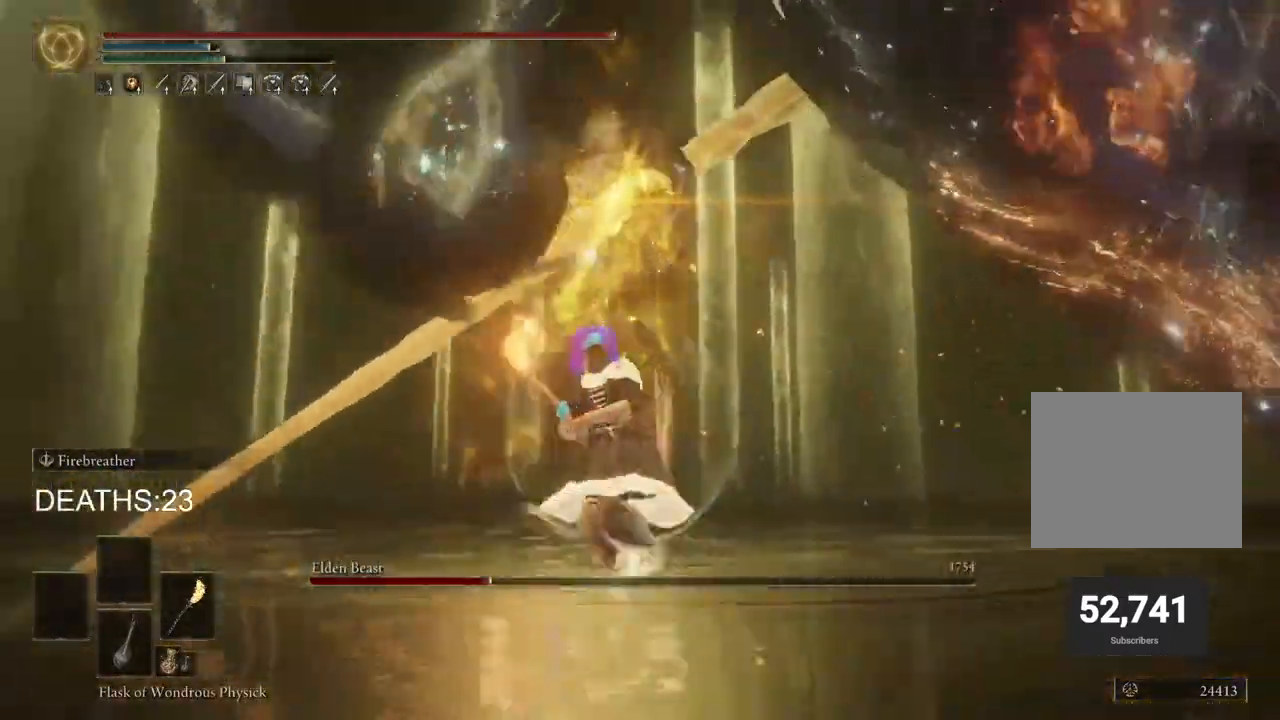
{"buttons": ["CIRCLE"], "left_stick": "down-right", "right_stick": "center", "events": [[133, "right_stick", "center"], [200, "CIRCLE", "down"]]}
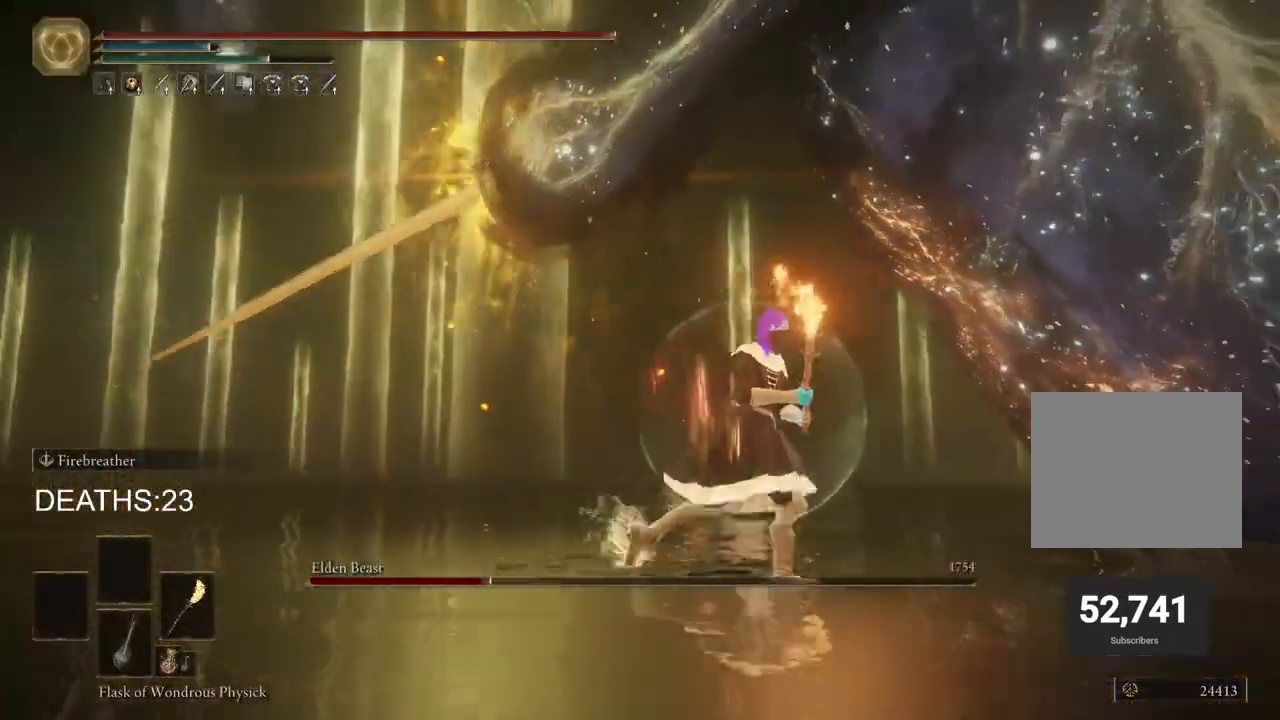
{"buttons": ["R2"], "left_stick": "right", "right_stick": "center", "events": [[300, "left_stick", "right"], [367, "CIRCLE", "up"], [467, "R2", "down"]]}
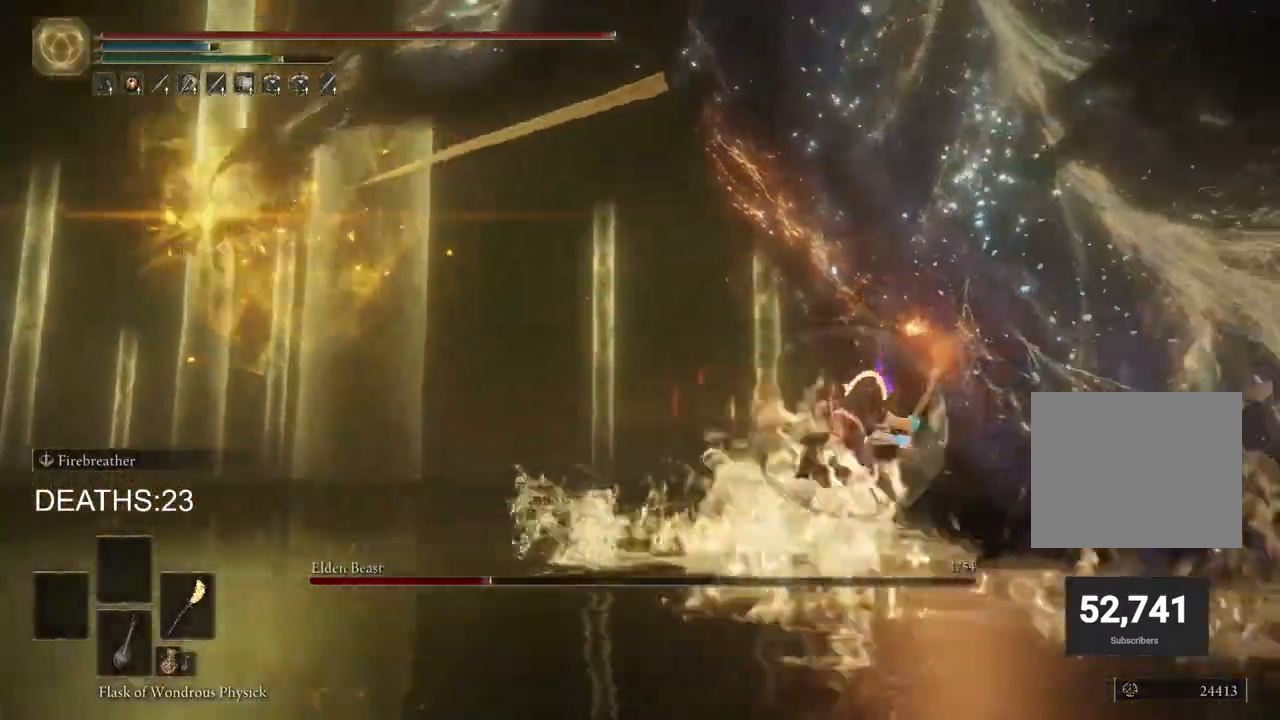
{"buttons": ["R2"], "left_stick": "right", "right_stick": "center", "events": []}
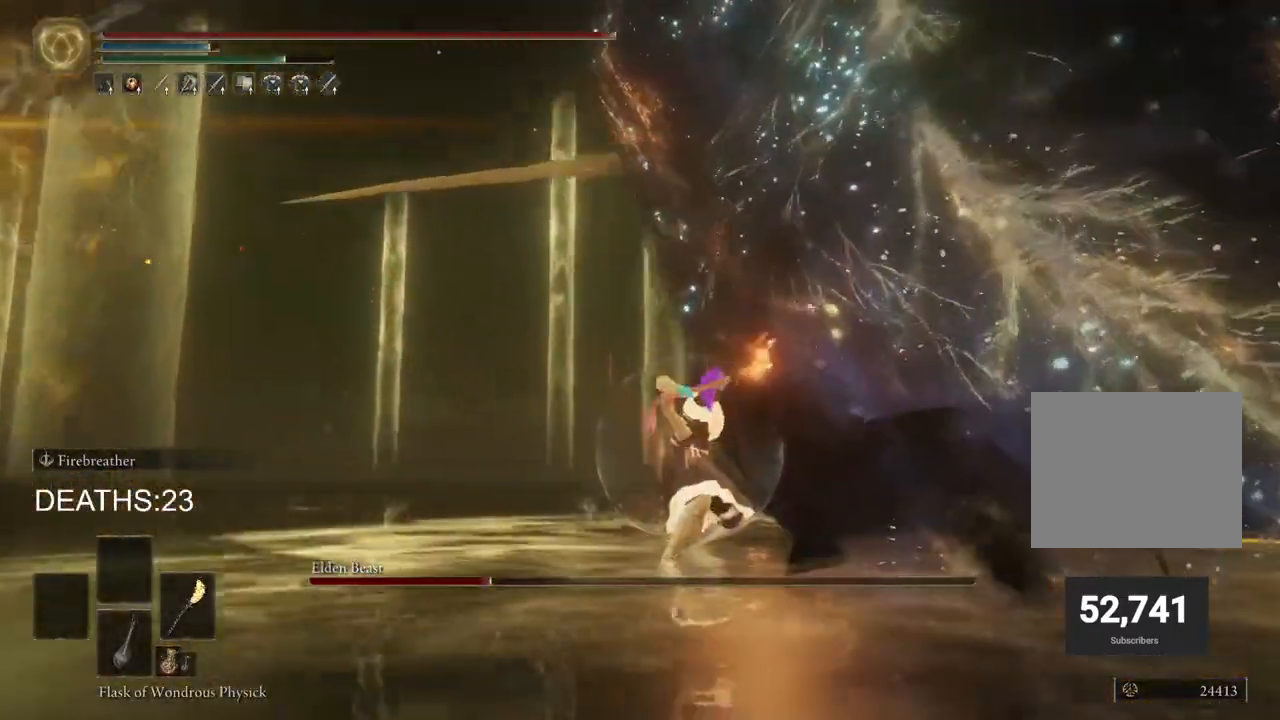
{"buttons": ["R2"], "left_stick": "right", "right_stick": "center", "events": []}
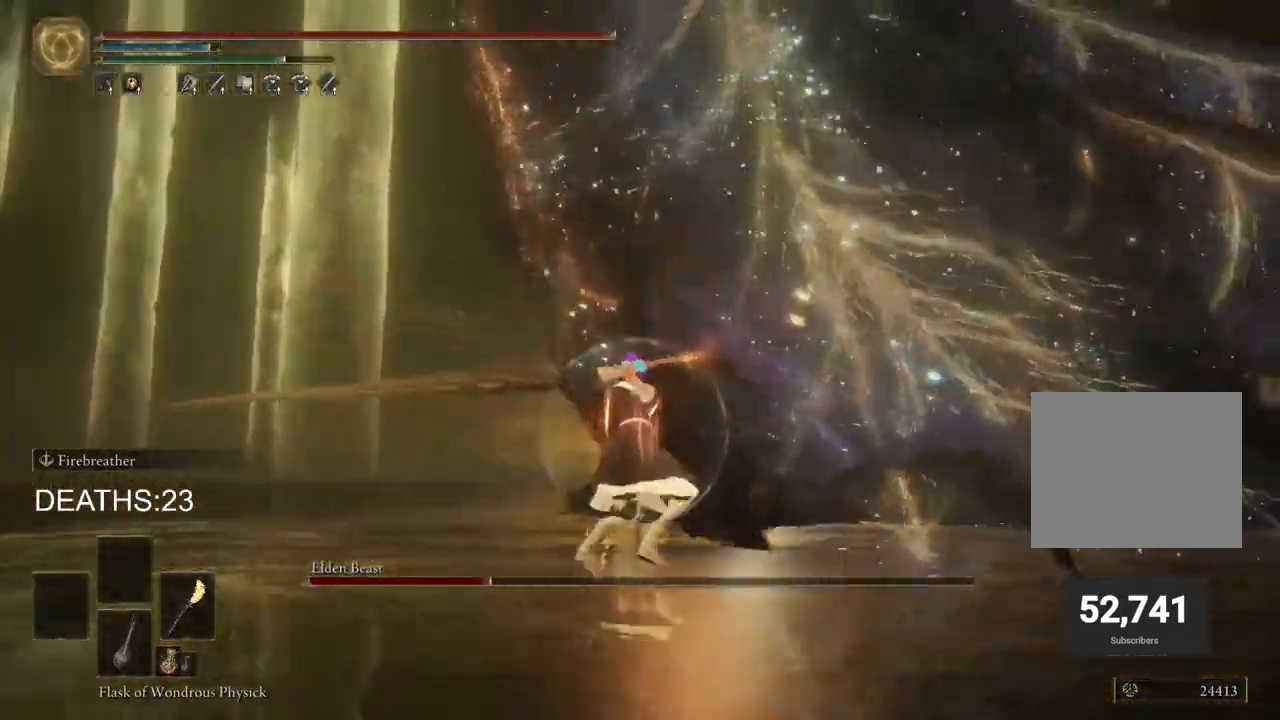
{"buttons": ["R2"], "left_stick": "up-right", "right_stick": "center", "events": [[150, "left_stick", "up-right"], [167, "R2", "up"], [300, "R2", "down"]]}
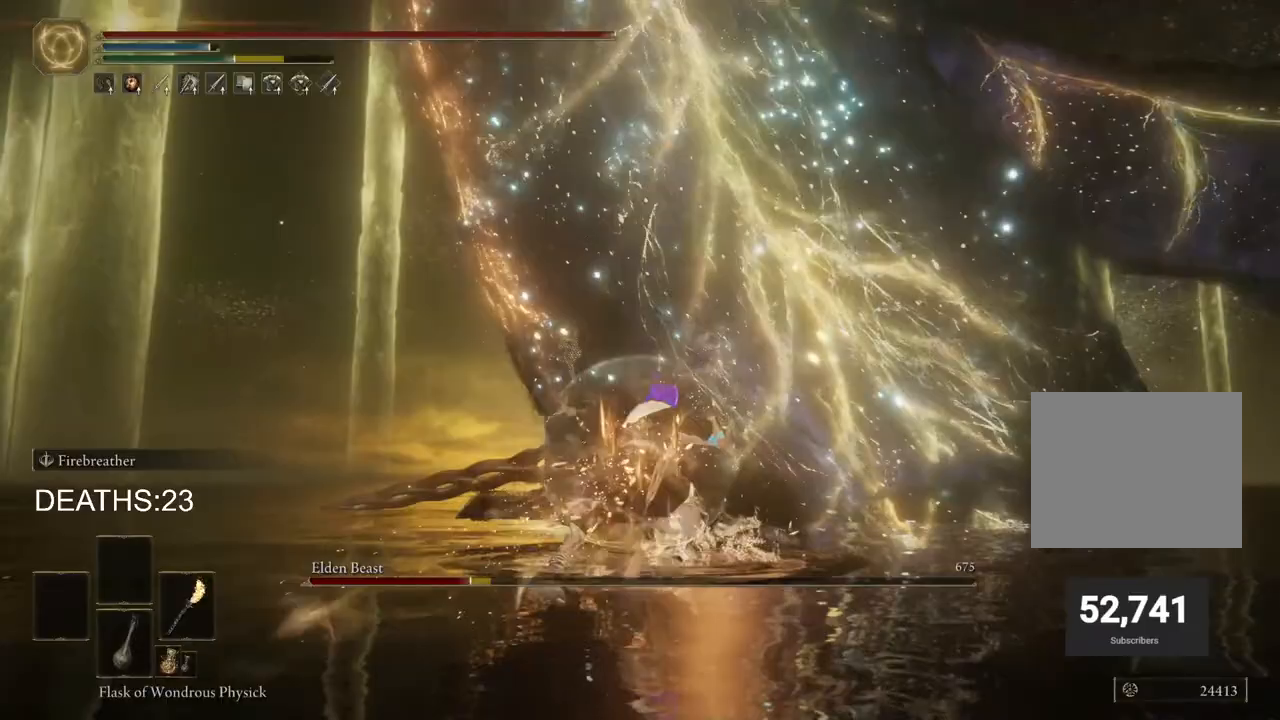
{"buttons": ["R2"], "left_stick": "up-right", "right_stick": "center", "events": []}
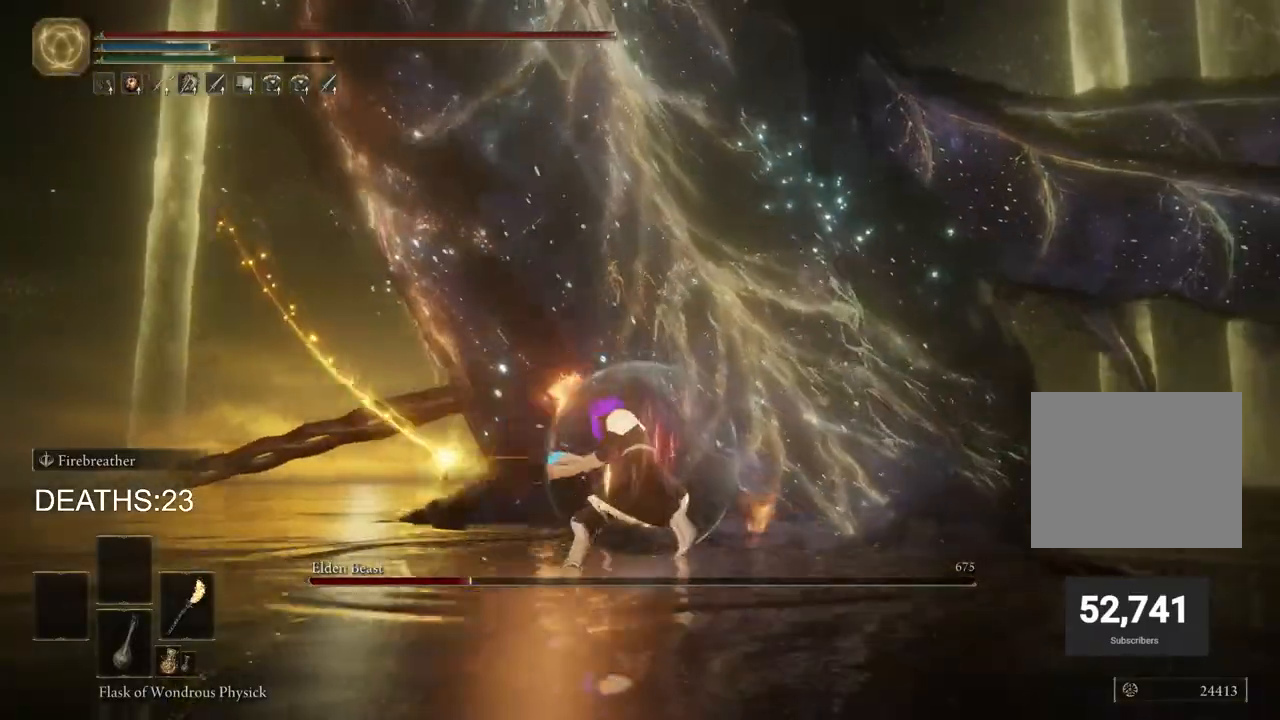
{"buttons": ["R2"], "left_stick": "up-right", "right_stick": "center", "events": []}
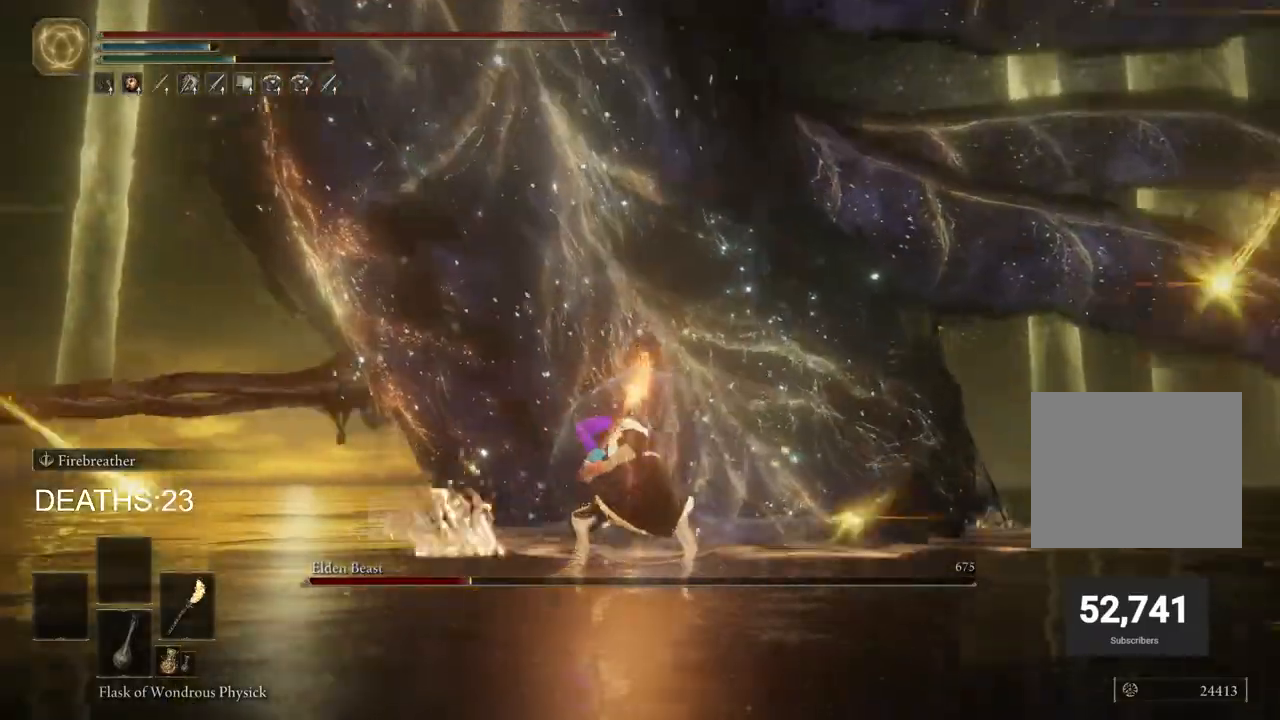
{"buttons": [], "left_stick": "up-right", "right_stick": "left", "events": [[433, "right_stick", "left"], [467, "R2", "up"]]}
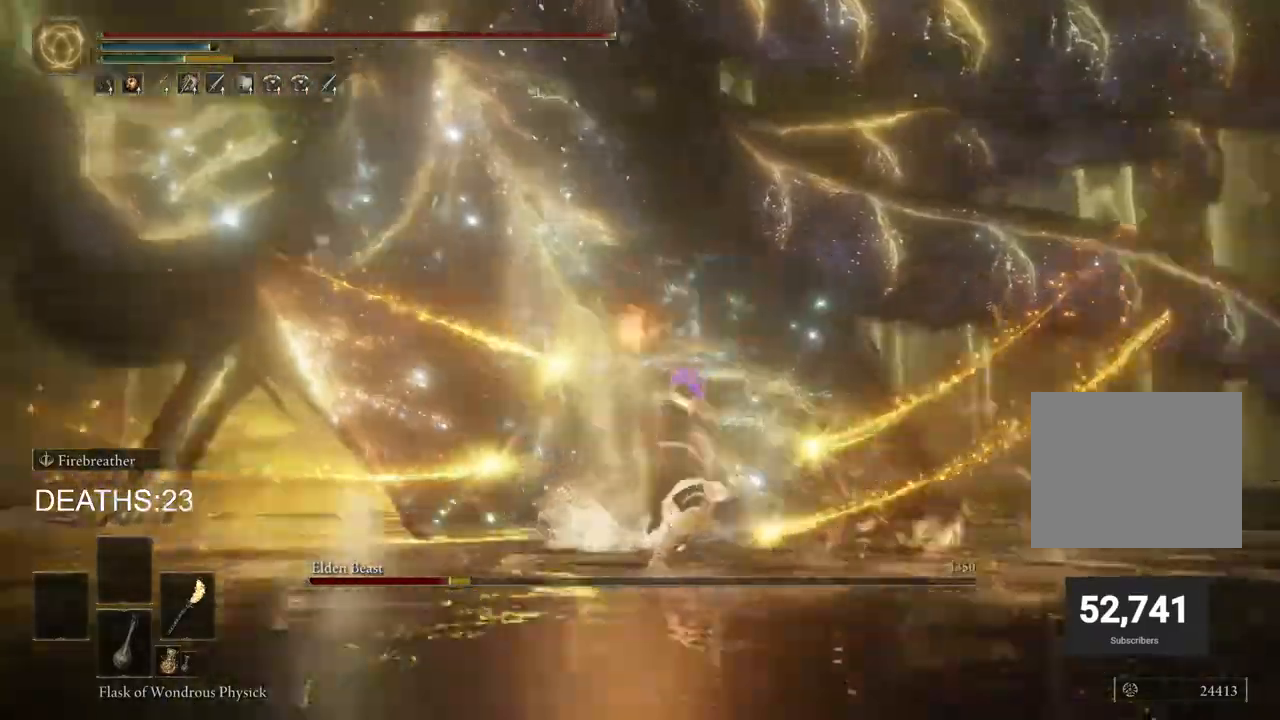
{"buttons": [], "left_stick": "down-right", "right_stick": "left", "events": [[150, "left_stick", "right"], [217, "CIRCLE", "down"], [333, "CIRCLE", "up"], [367, "left_stick", "down-right"], [383, "CIRCLE", "down"], [483, "CIRCLE", "up"]]}
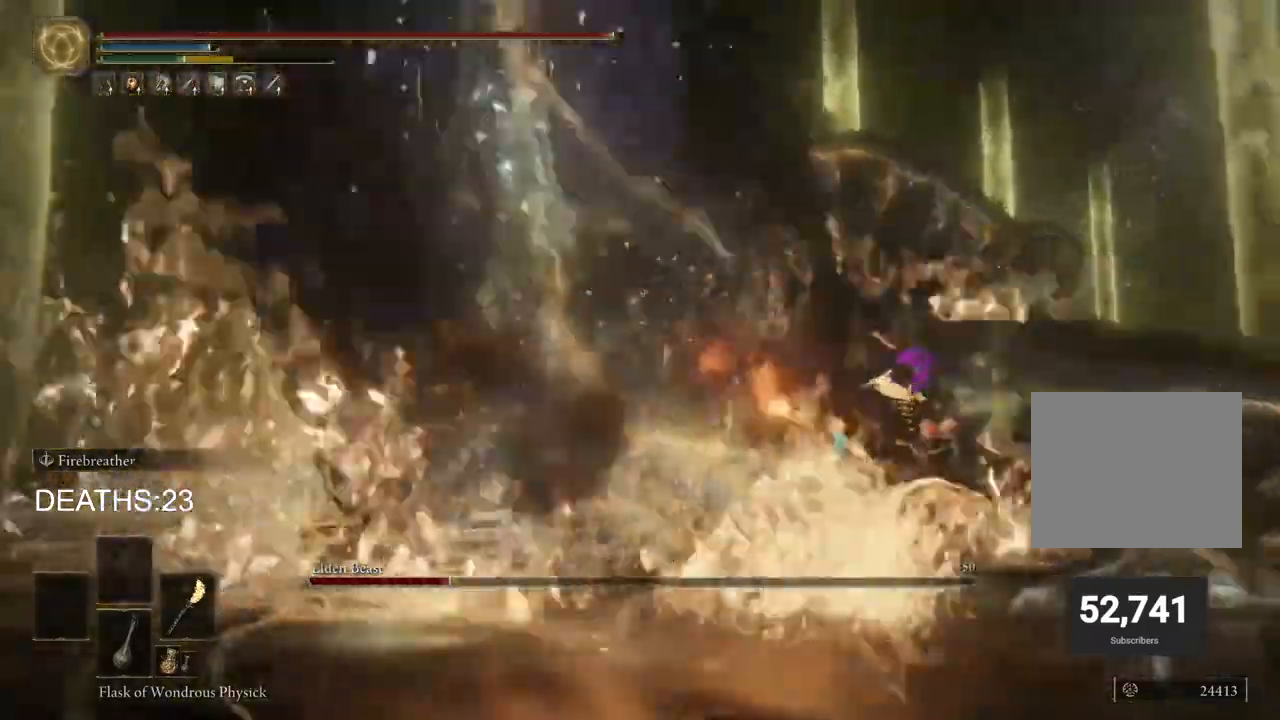
{"buttons": [], "left_stick": "down", "right_stick": "down-left"}
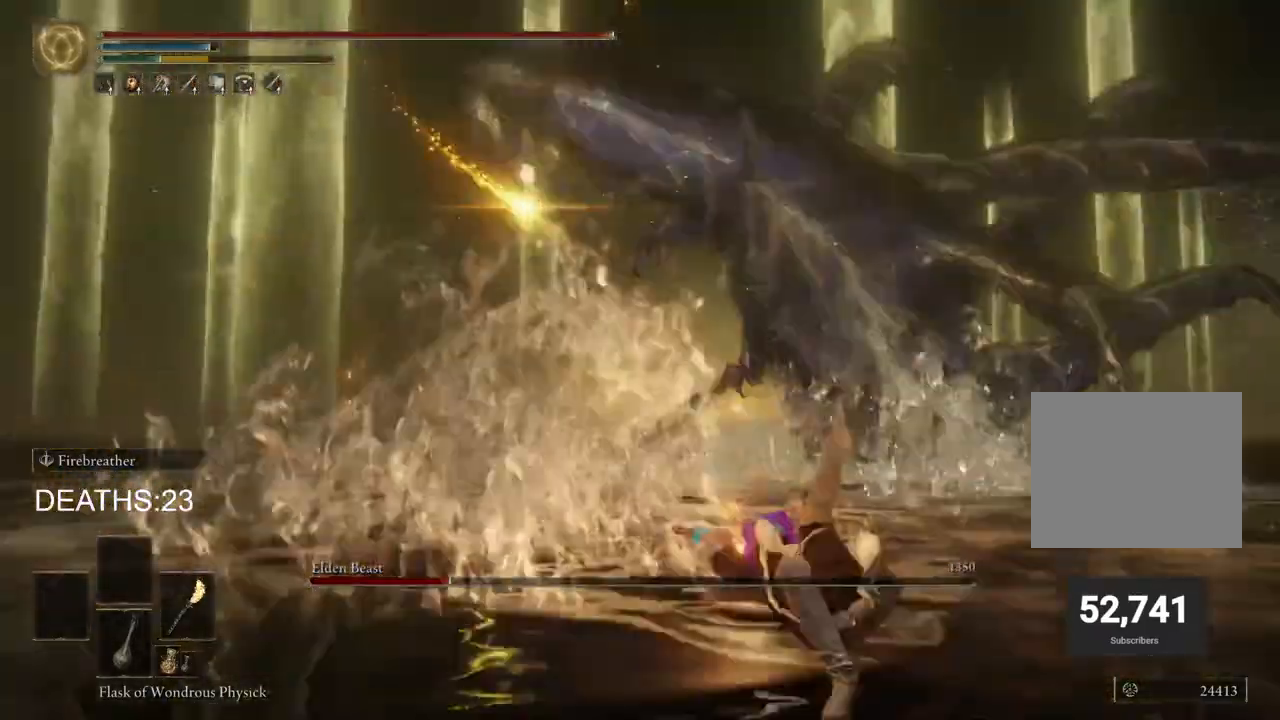
{"buttons": [], "left_stick": "down", "right_stick": "center", "events": [[217, "R3", "down"], [217, "right_stick", "center"], [283, "R3", "up"]]}
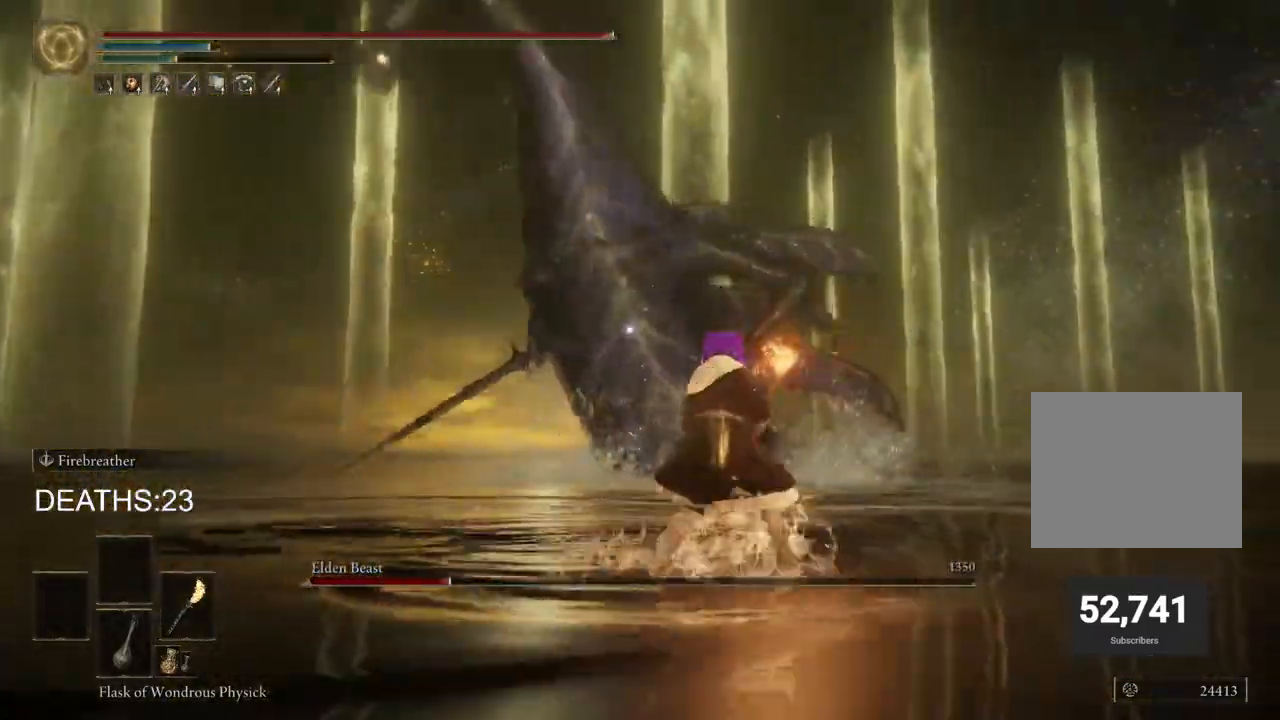
{"buttons": ["CIRCLE"], "left_stick": "down", "right_stick": "center", "events": [[117, "CIRCLE", "down"]]}
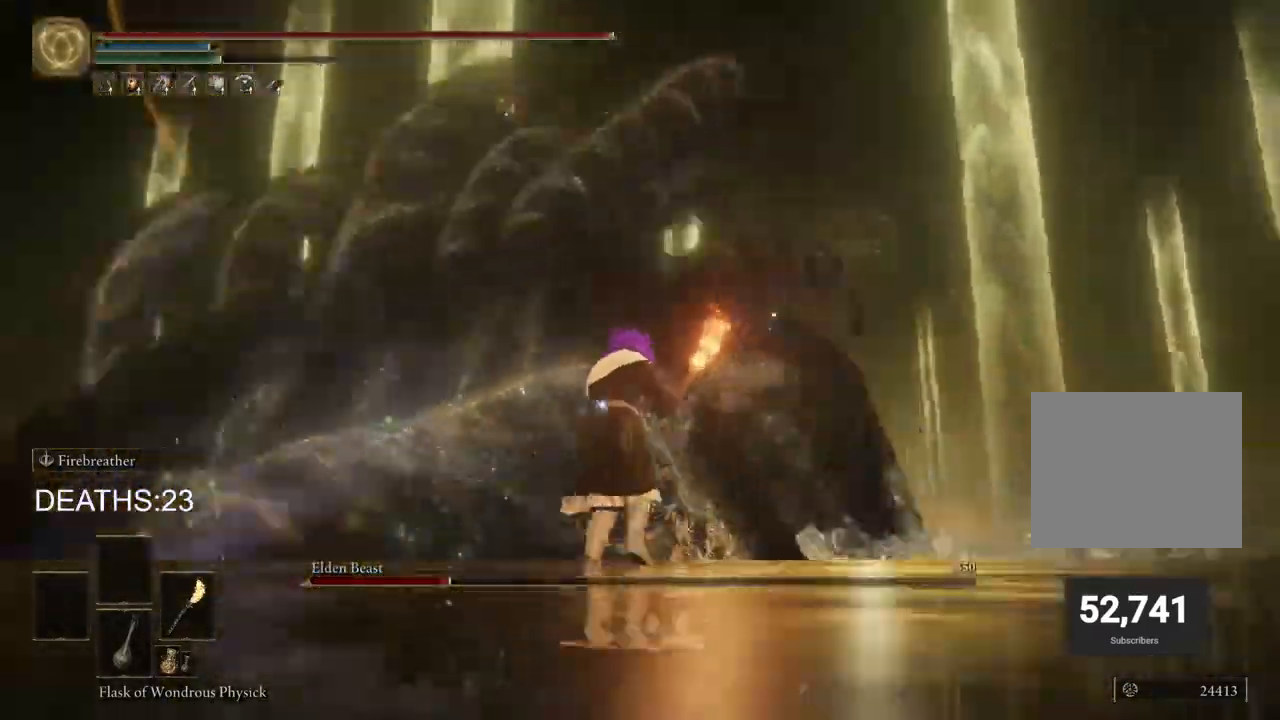
{"buttons": [], "left_stick": "down-left", "right_stick": "center", "events": [[350, "CIRCLE", "up"], [500, "left_stick", "down-left"]]}
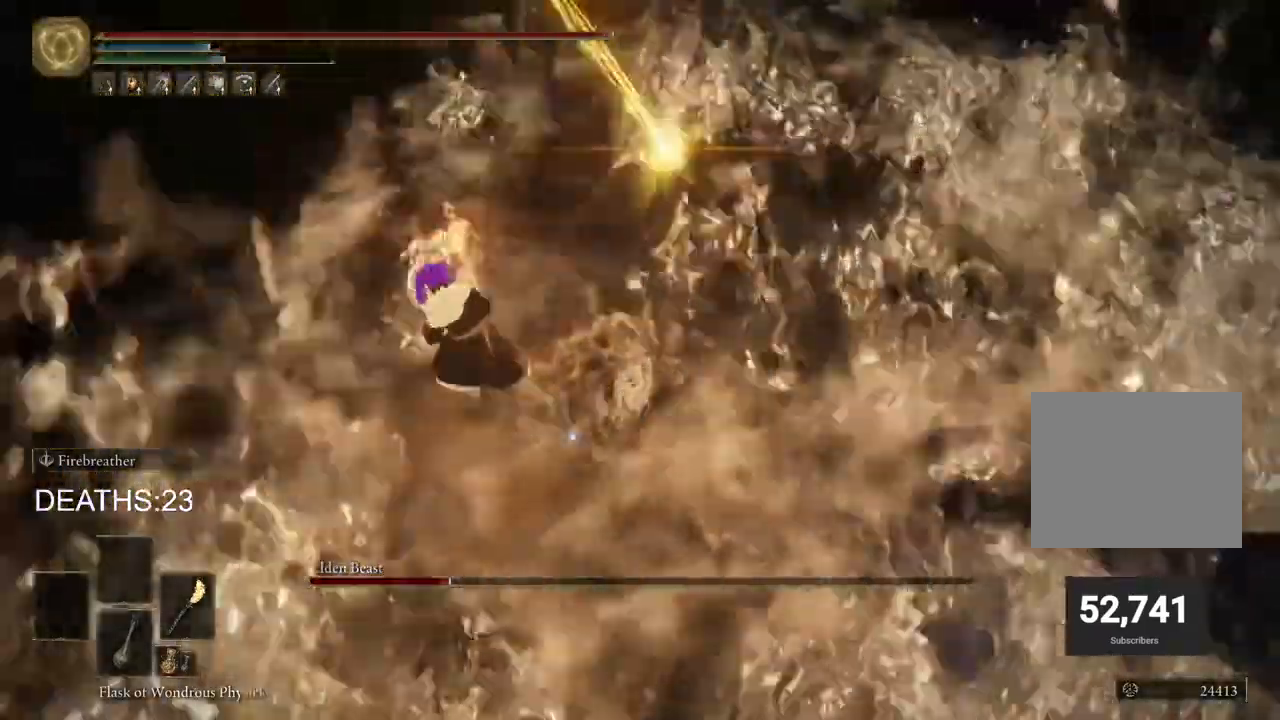
{"buttons": ["CIRCLE"], "left_stick": "left", "right_stick": "center", "events": [[100, "CIRCLE", "down"], [233, "left_stick", "left"]]}
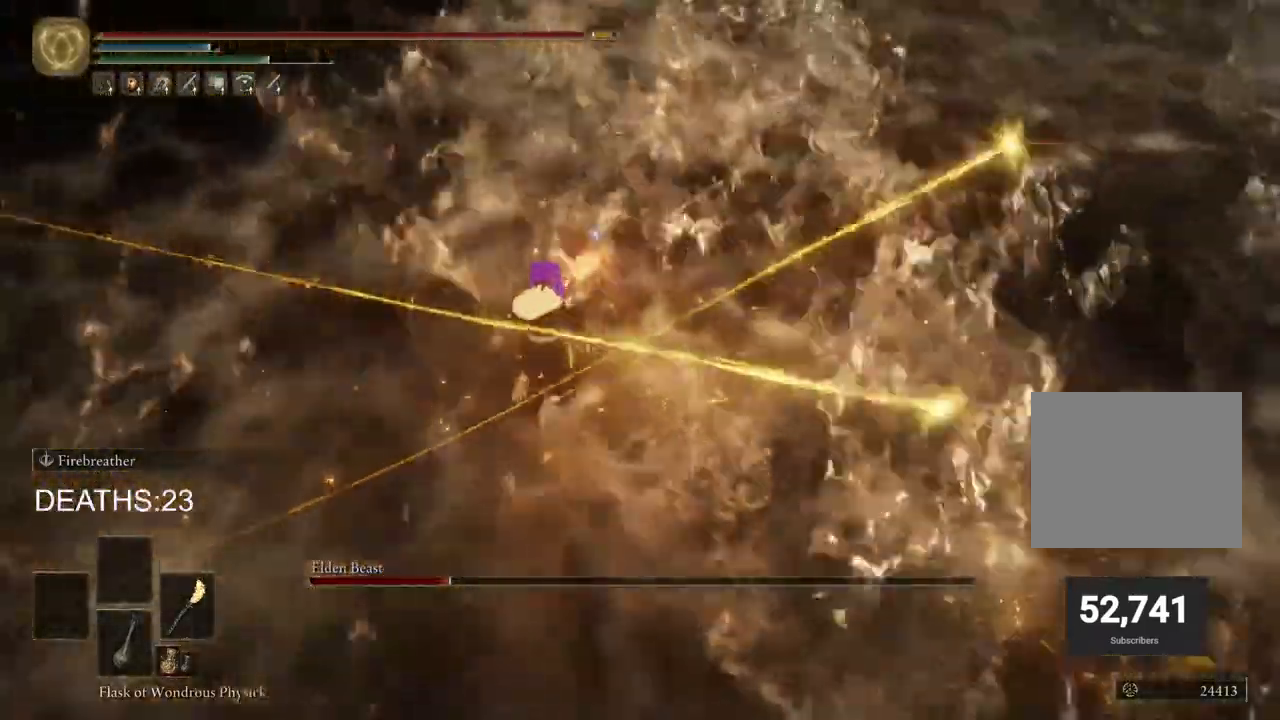
{"buttons": ["CIRCLE"], "left_stick": "up-left", "right_stick": "center", "events": [[350, "right_stick", "up-left"], [400, "left_stick", "up-left"], [450, "right_stick", "center"]]}
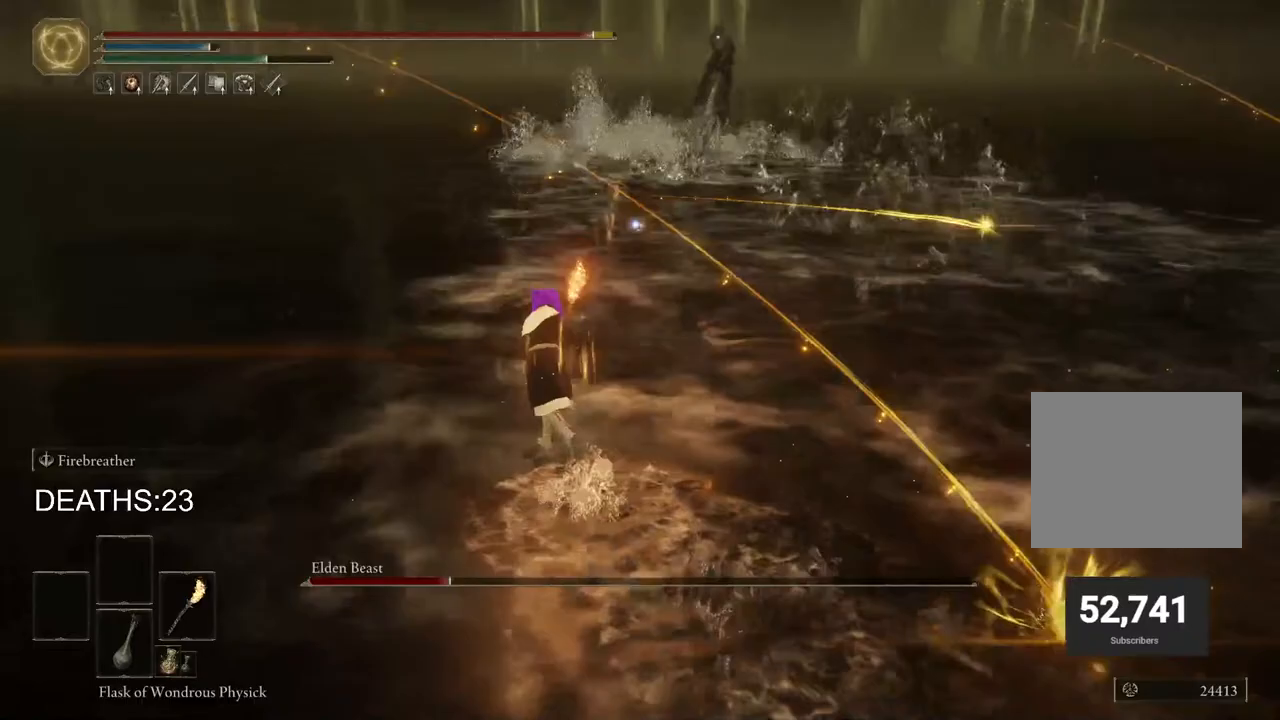
{"buttons": [], "left_stick": "up-left", "right_stick": "center", "events": [[333, "CIRCLE", "up"]]}
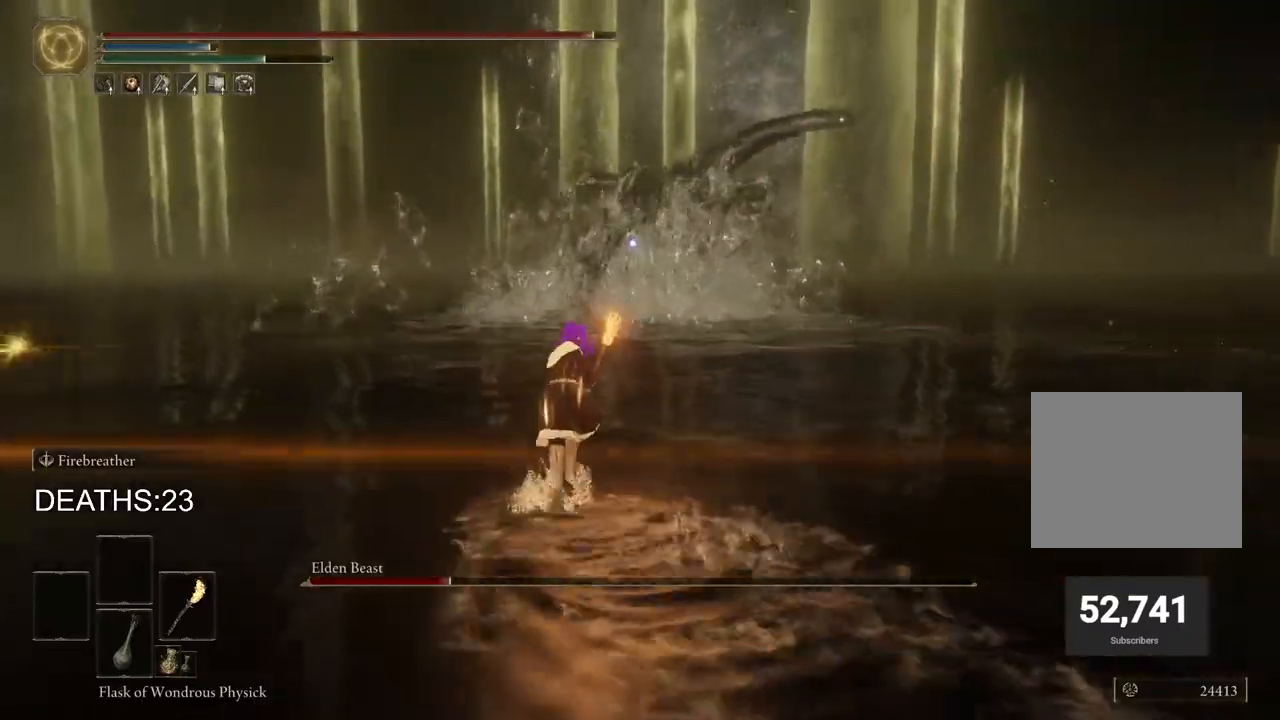
{"buttons": ["CIRCLE"], "left_stick": "up-left", "right_stick": "center", "events": [[33, "CIRCLE", "down"]]}
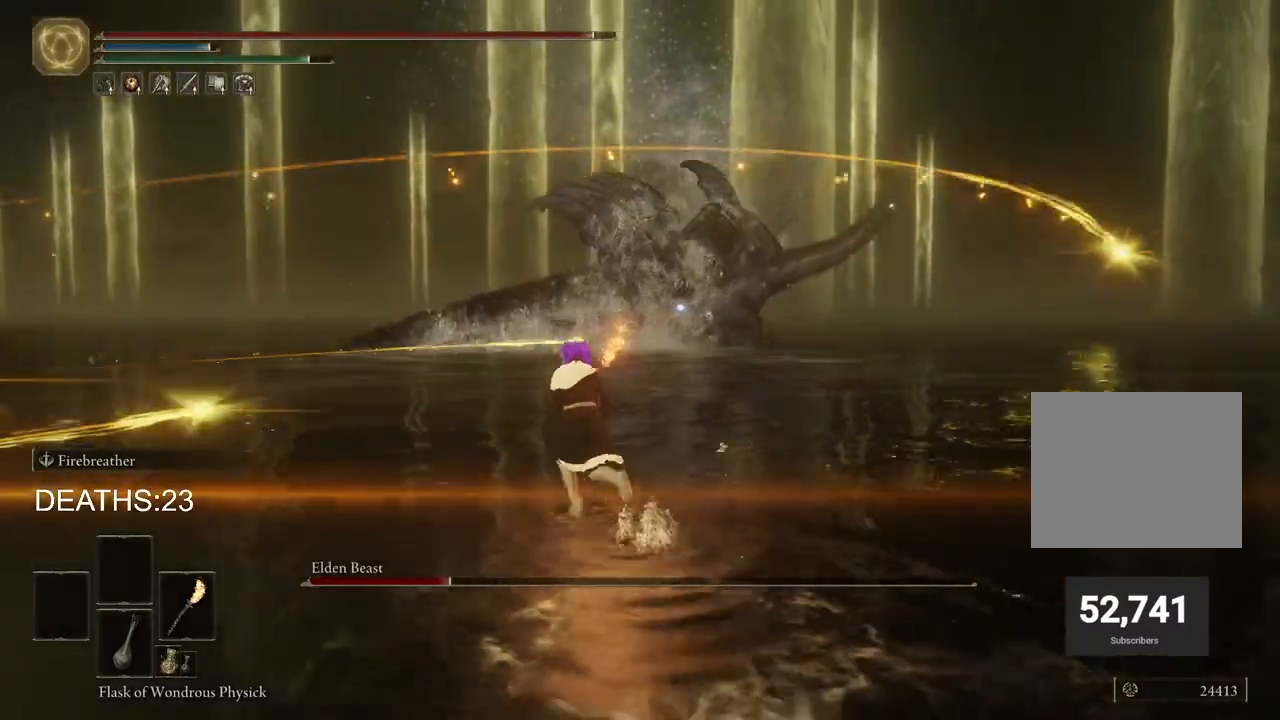
{"buttons": ["CIRCLE"], "left_stick": "up-left", "right_stick": "center", "events": []}
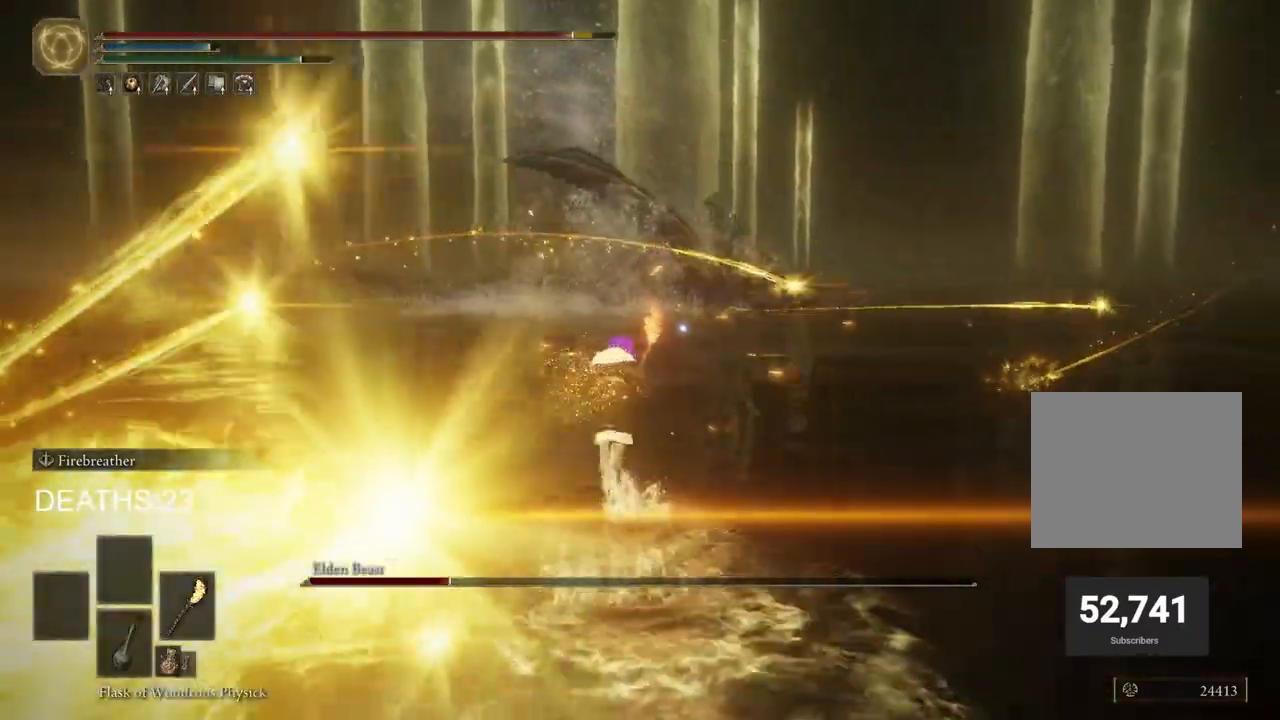
{"buttons": ["CIRCLE"], "left_stick": "up-left", "right_stick": "center", "events": []}
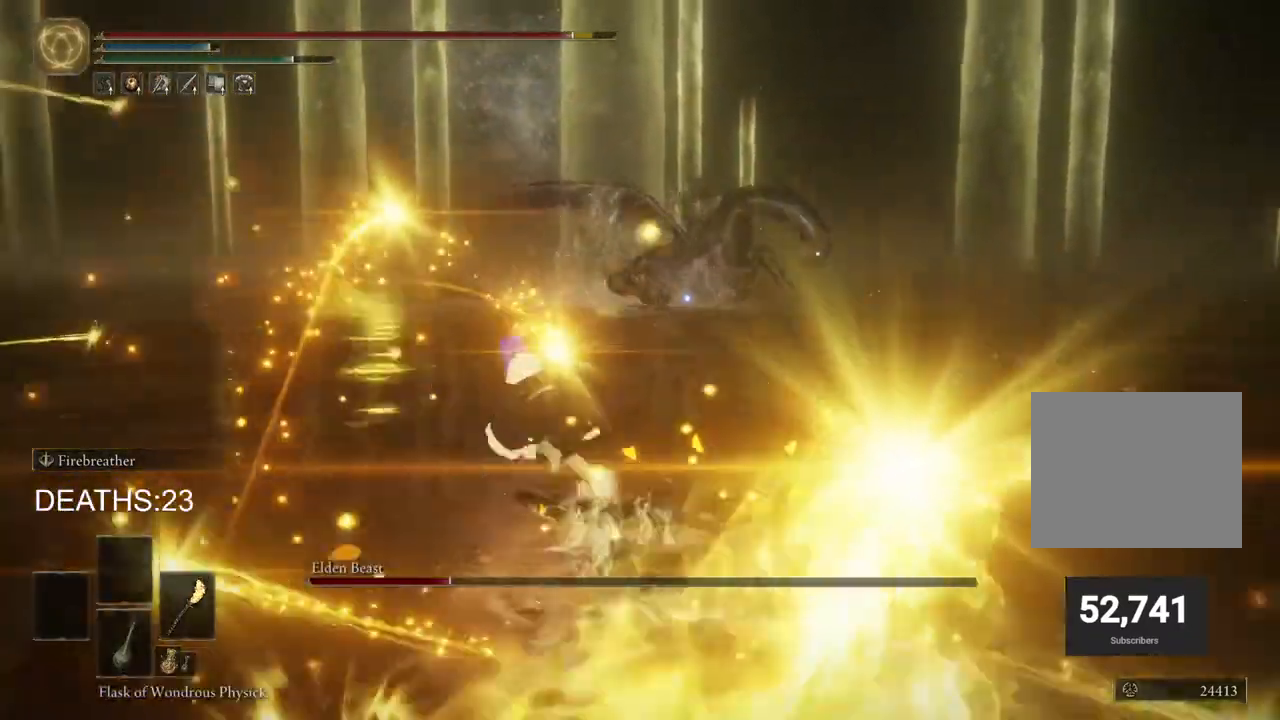
{"buttons": ["CIRCLE"], "left_stick": "down", "right_stick": "center", "events": [[17, "left_stick", "left"], [233, "left_stick", "down-left"], [417, "left_stick", "down"]]}
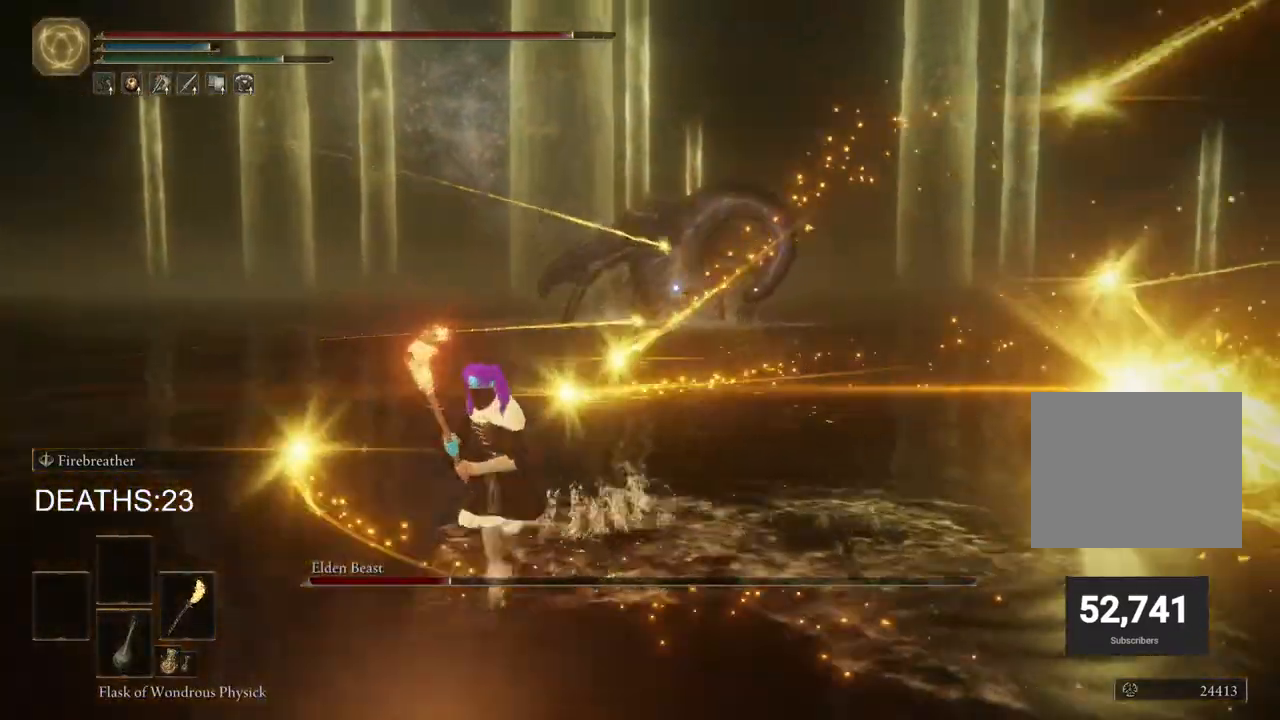
{"buttons": ["CIRCLE"], "left_stick": "right", "right_stick": "center", "events": [[117, "left_stick", "down-right"], [350, "left_stick", "right"]]}
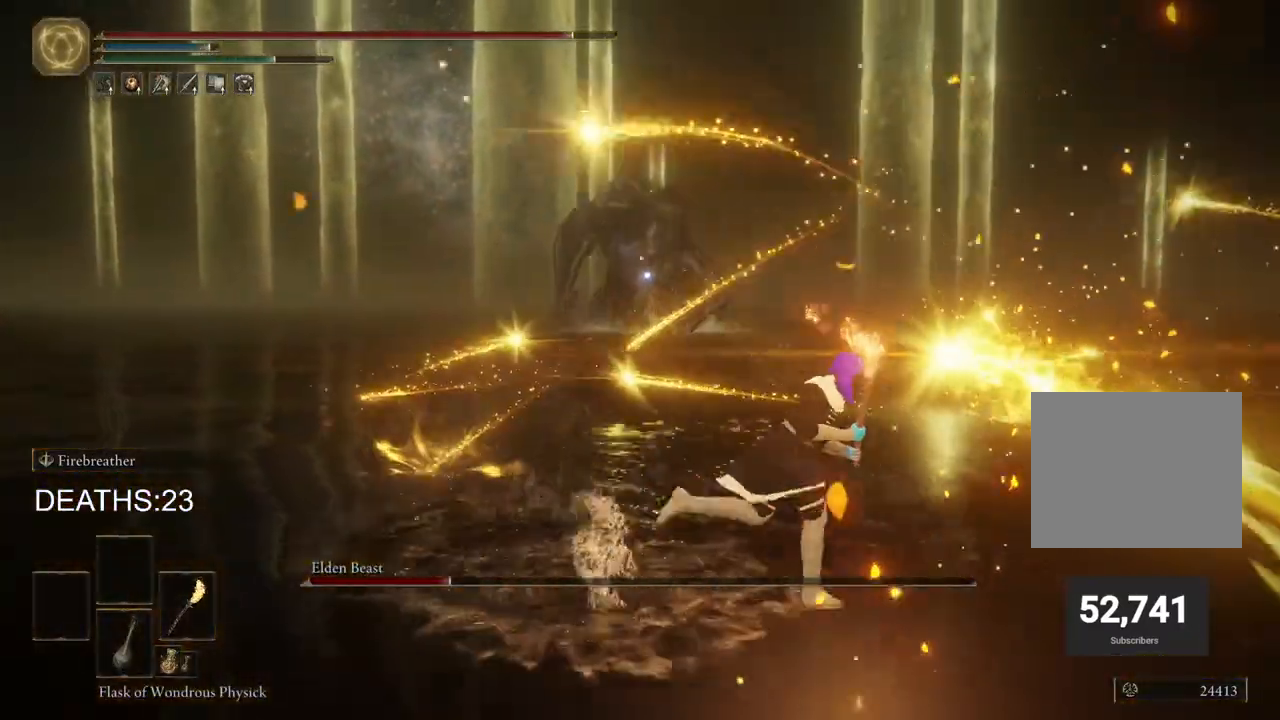
{"buttons": ["CIRCLE"], "left_stick": "right", "right_stick": "center", "events": []}
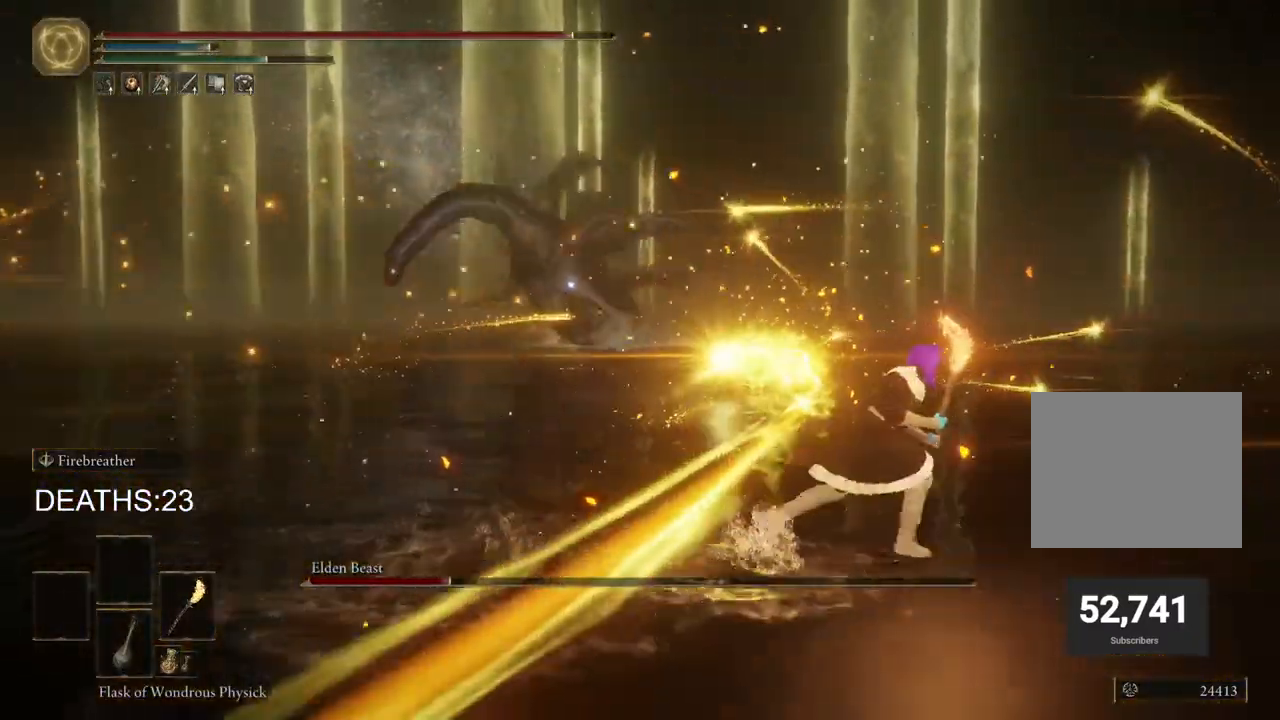
{"buttons": ["CIRCLE"], "left_stick": "right", "right_stick": "center", "events": [[83, "CIRCLE", "up"], [233, "CIRCLE", "down"]]}
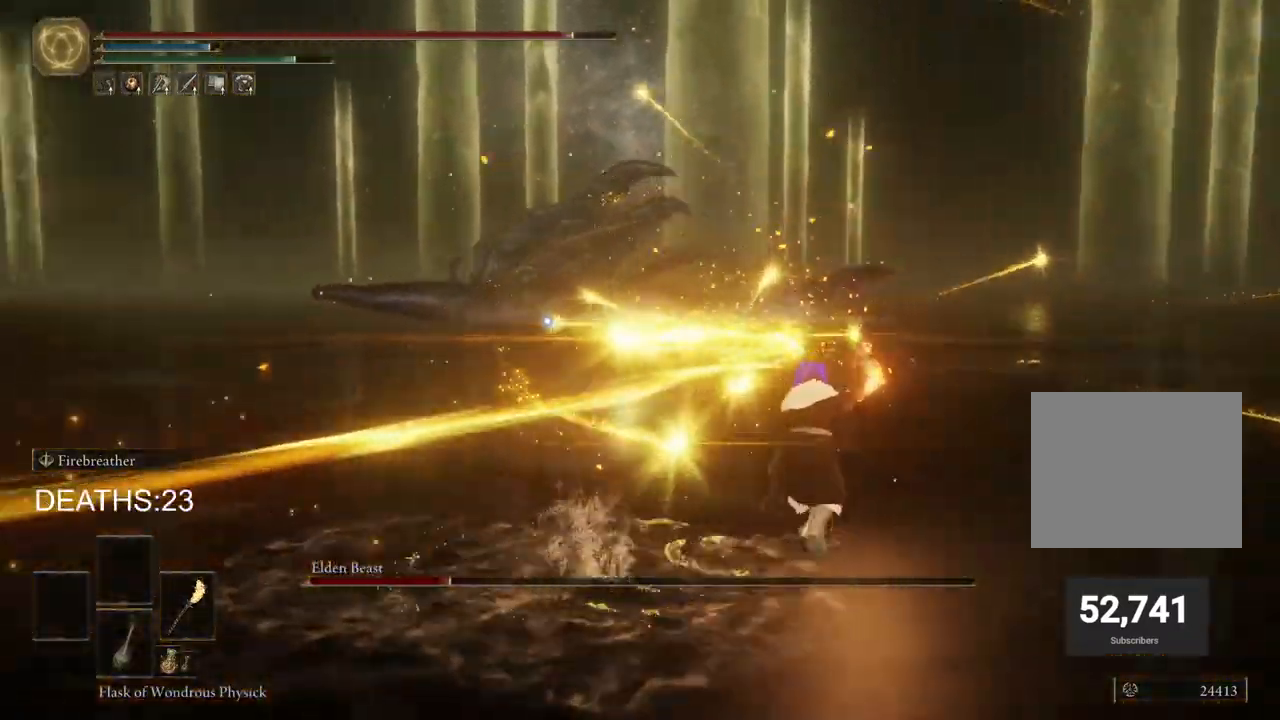
{"buttons": ["CIRCLE"], "left_stick": "right", "right_stick": "center", "events": []}
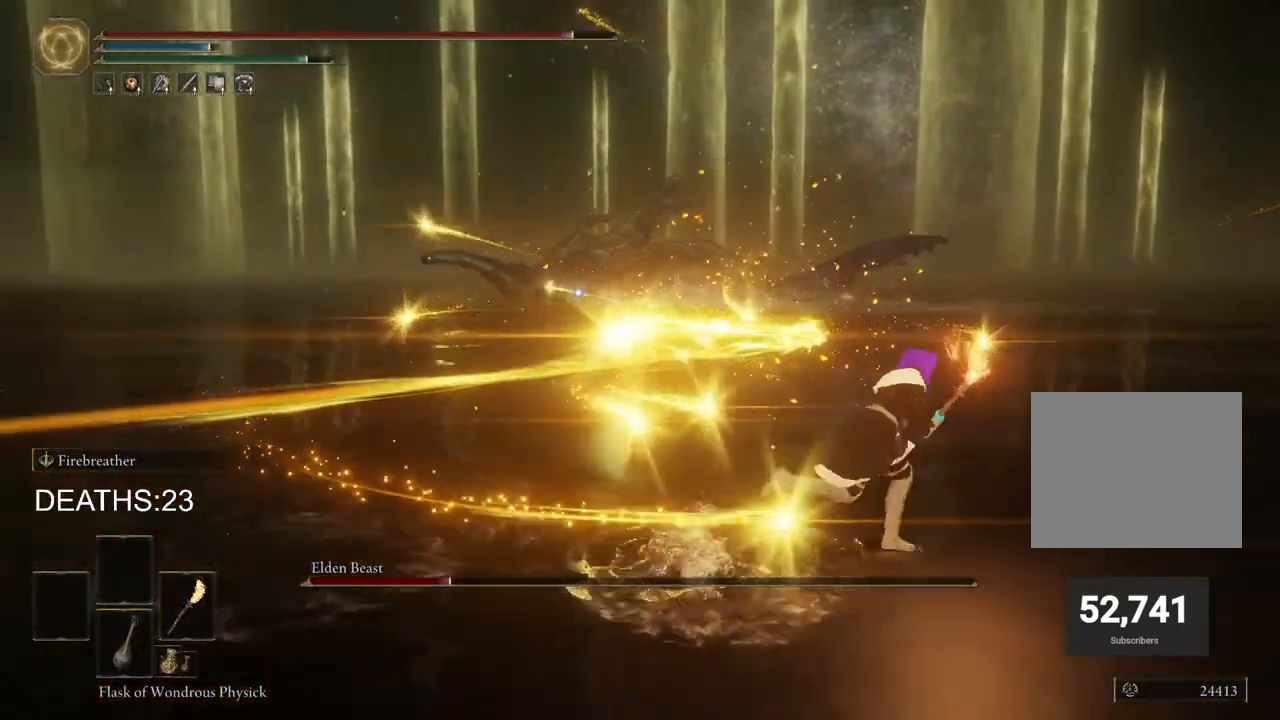
{"buttons": ["CIRCLE"], "left_stick": "right", "right_stick": "center", "events": []}
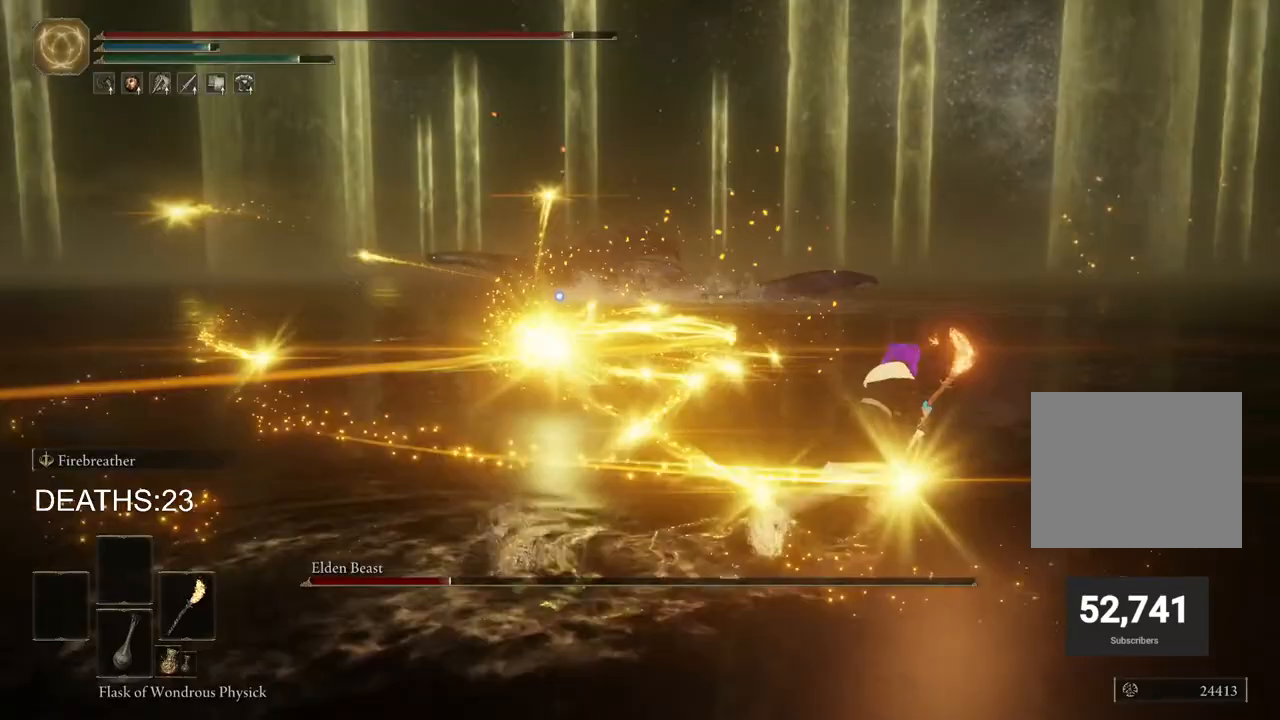
{"buttons": ["CIRCLE"], "left_stick": "up-right", "right_stick": "center", "events": [[233, "left_stick", "up-right"]]}
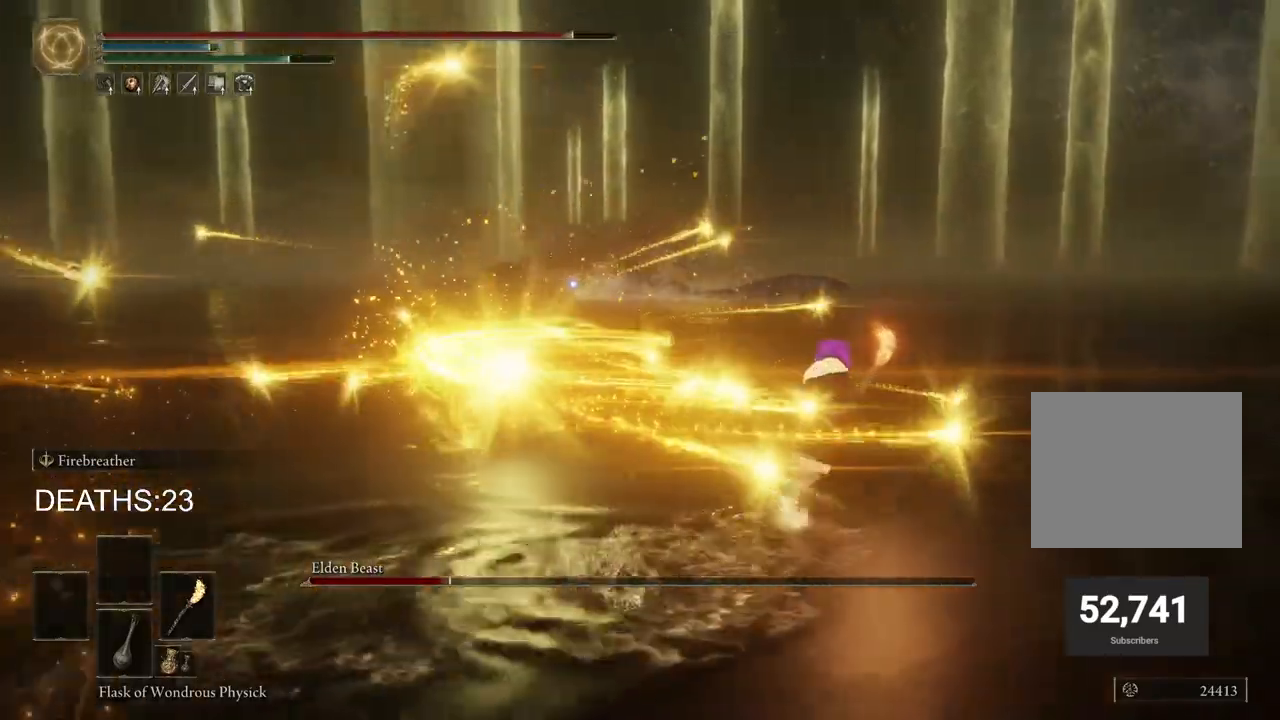
{"buttons": ["CIRCLE"], "left_stick": "up-right", "right_stick": "center", "events": []}